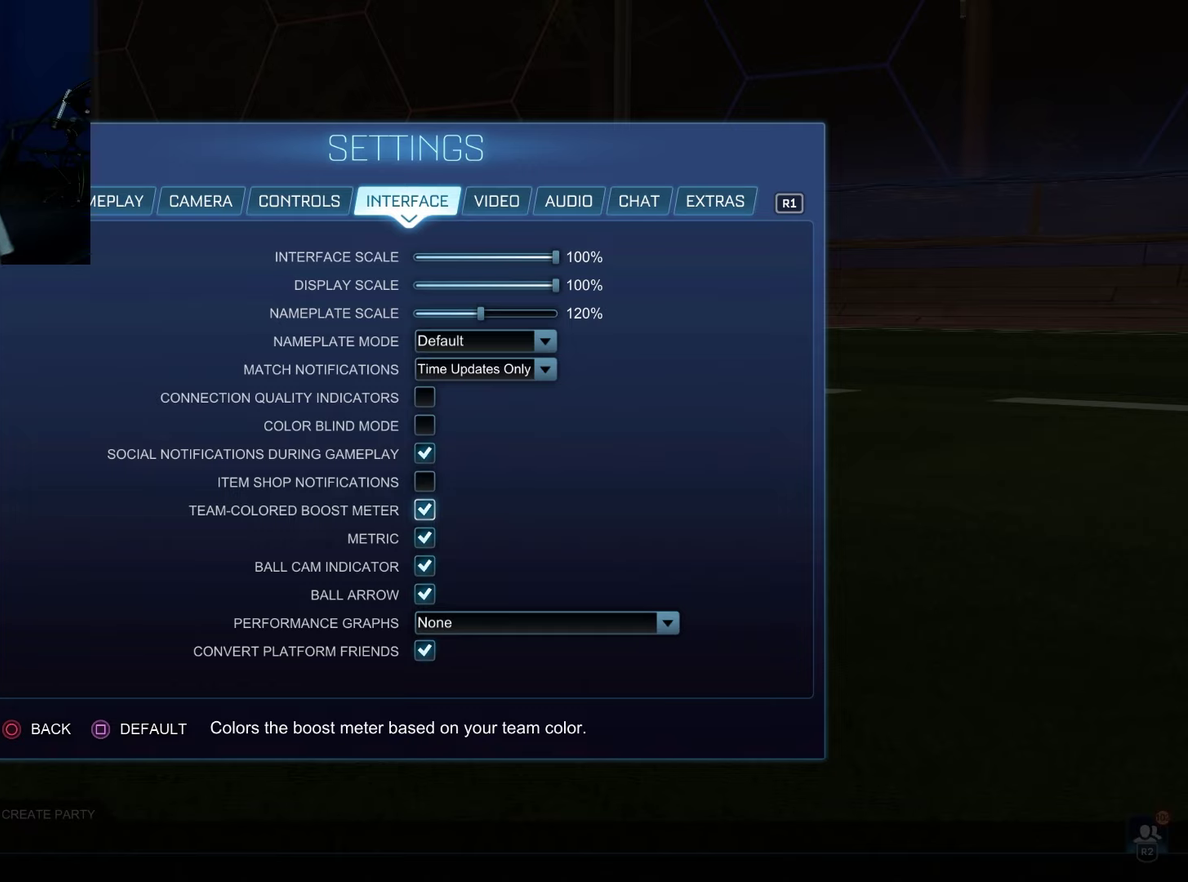
Gameplay with a controller (PlayStation layout); each line is a JSON object with the inputs held at the frame after it (dt_ms = milliseconds from this image to that frame). "events" lists button and stick changes between this image and that frame as [ms after this image, input, new state], when the widget could be followed in between. Not read: L3 R3.
{"dt_ms": 600, "buttons": ["DPAD_DOWN"], "left_stick": "center", "right_stick": "center", "events": [[533, "DPAD_DOWN", "down"]]}
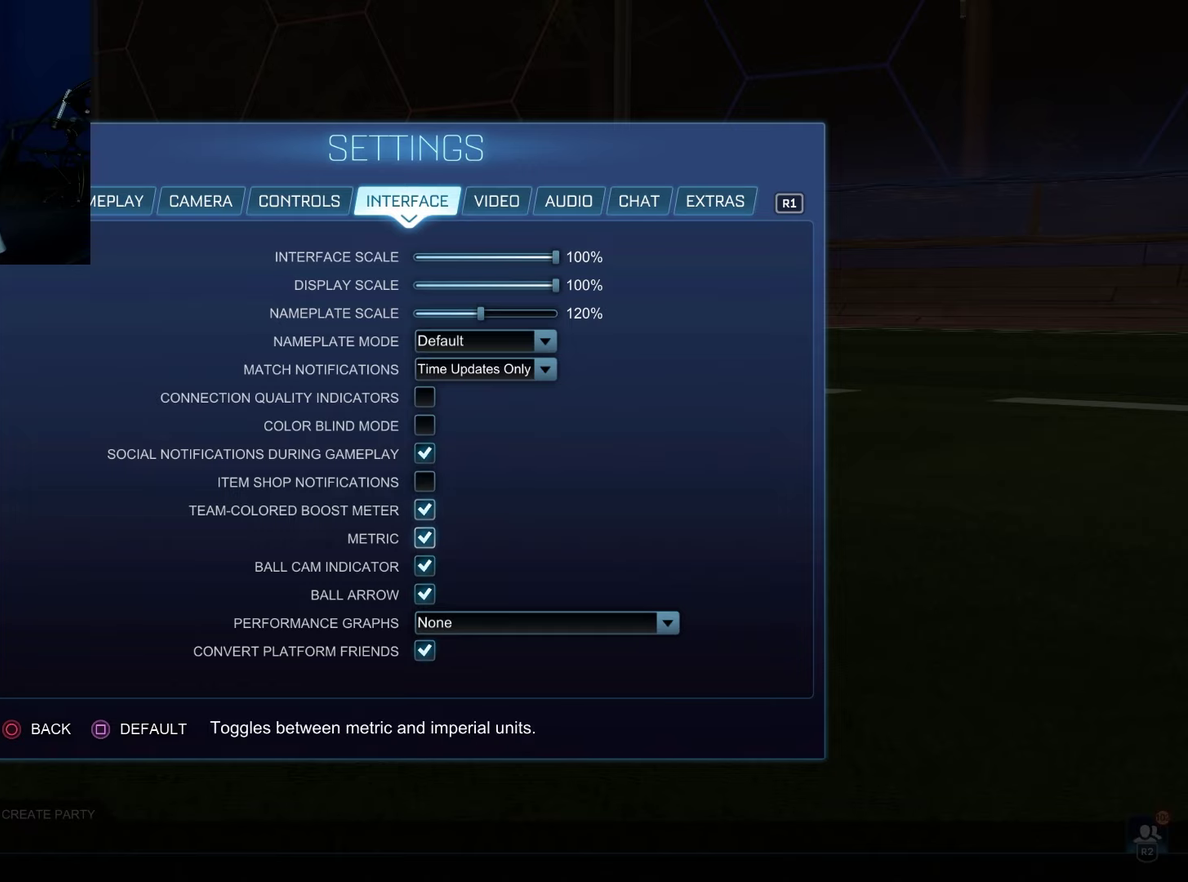
{"dt_ms": 100, "buttons": [], "left_stick": "center", "right_stick": "center", "events": [[50, "DPAD_DOWN", "up"]]}
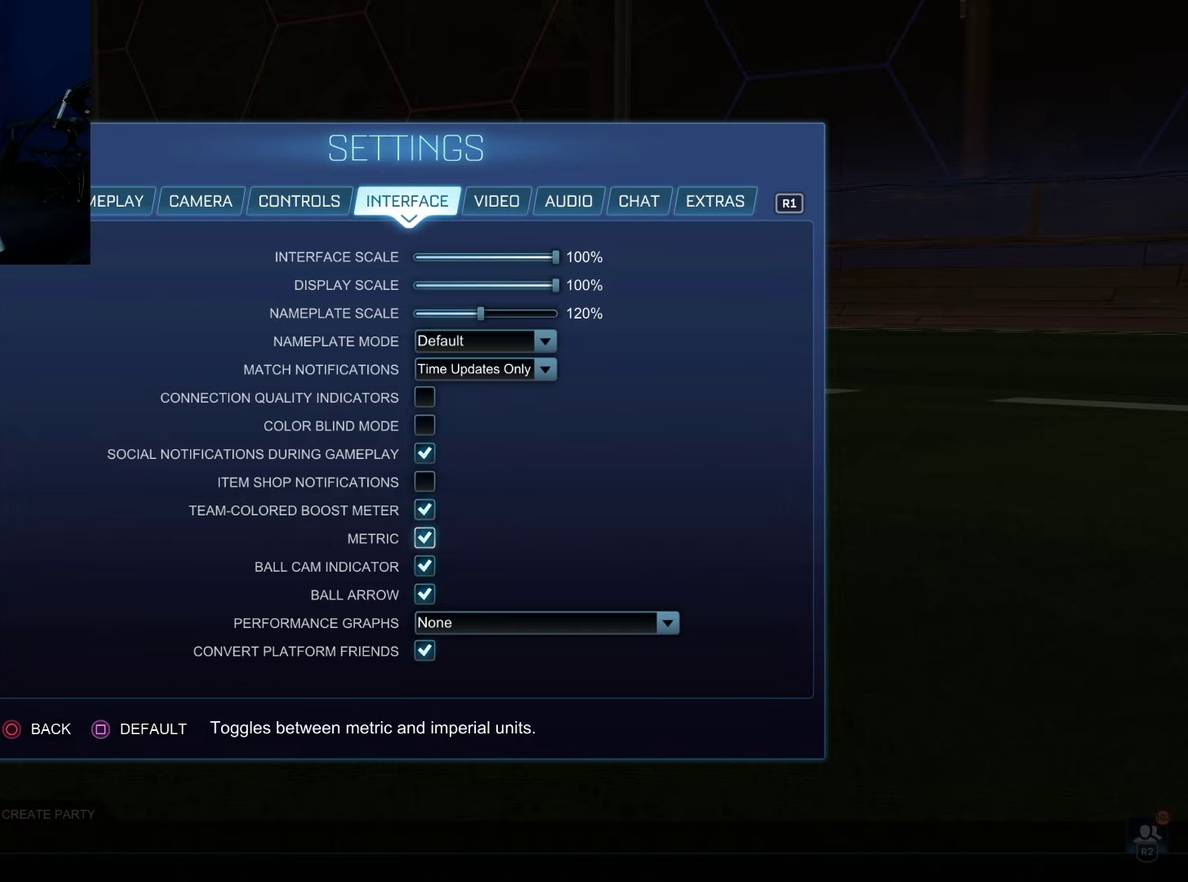
{"dt_ms": 300, "buttons": [], "left_stick": "center", "right_stick": "center", "events": [[67, "DPAD_DOWN", "down"], [217, "DPAD_DOWN", "up"]]}
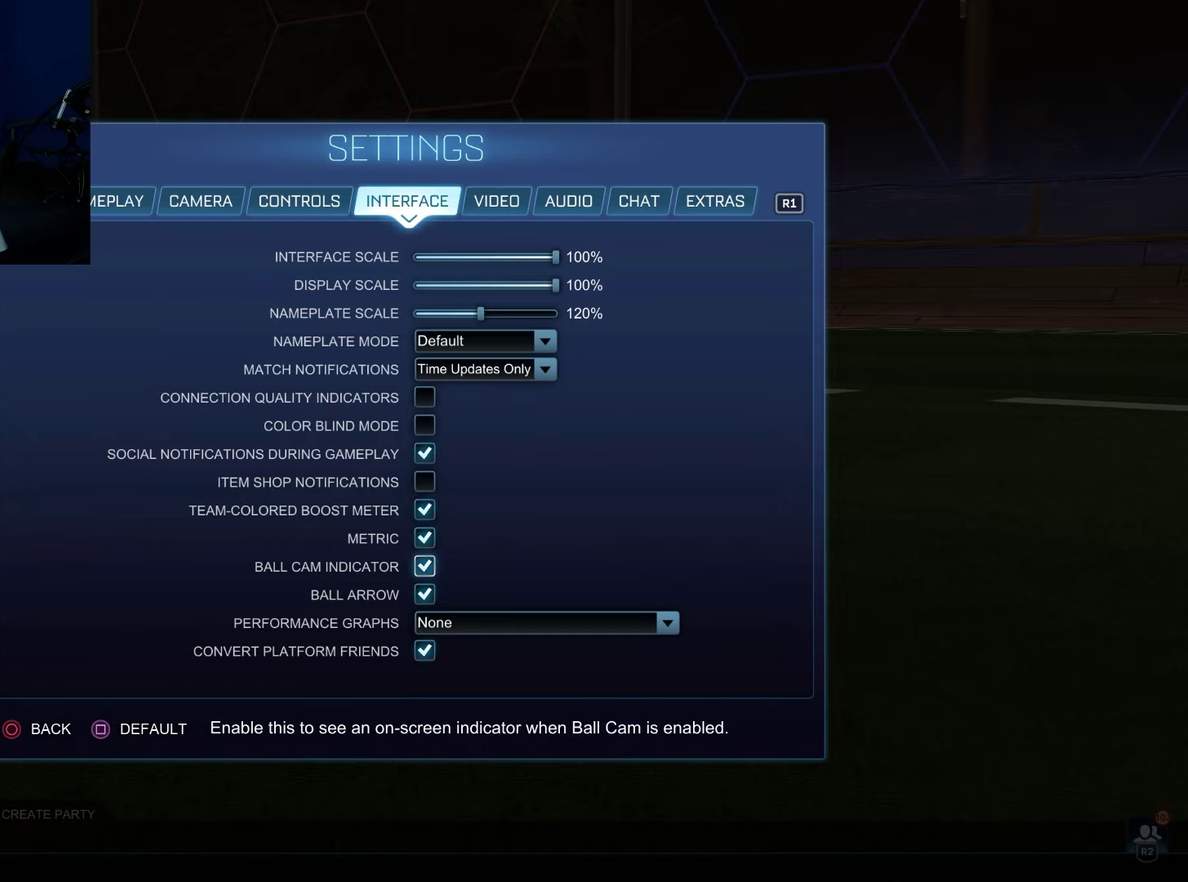
{"dt_ms": 100, "buttons": ["DPAD_DOWN"], "left_stick": "center", "right_stick": "center", "events": [[17, "DPAD_DOWN", "down"]]}
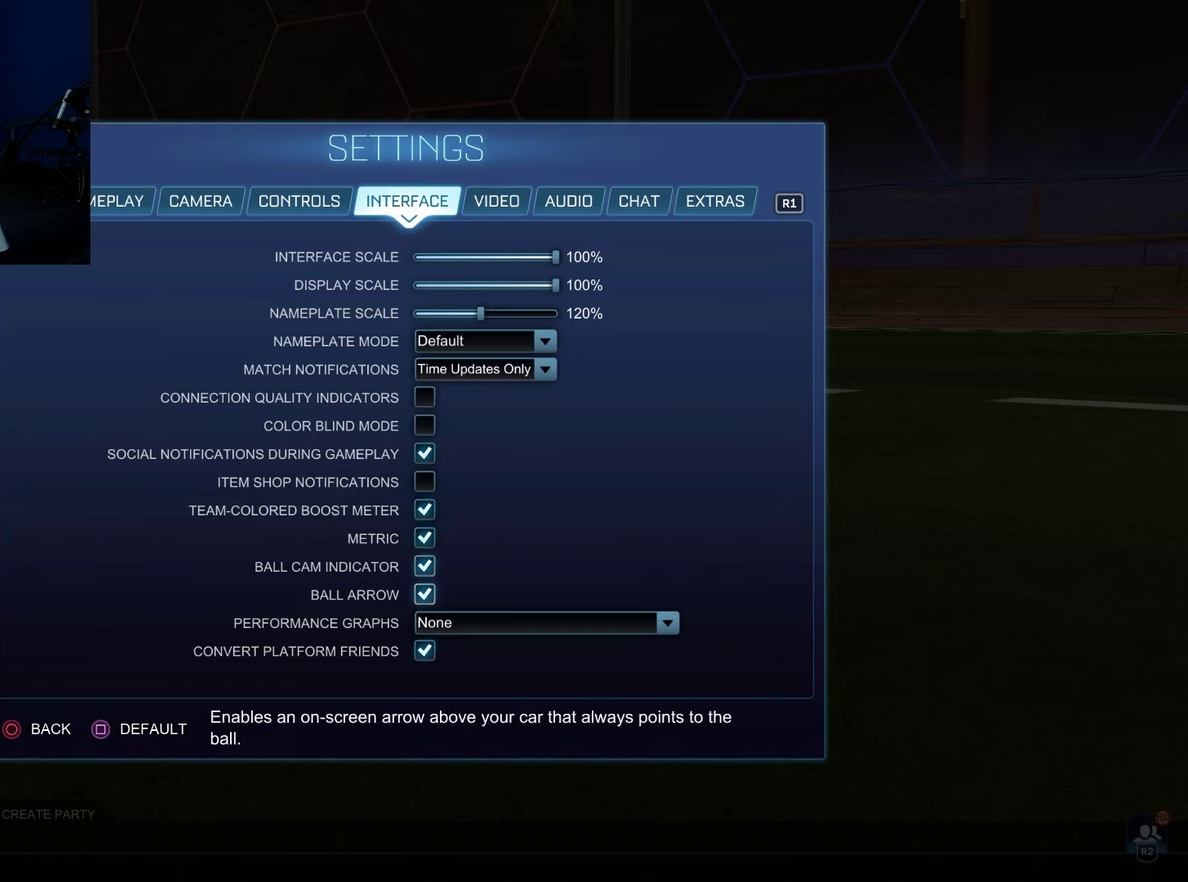
{"dt_ms": 100, "buttons": [], "left_stick": "center", "right_stick": "center", "events": [[50, "DPAD_DOWN", "up"]]}
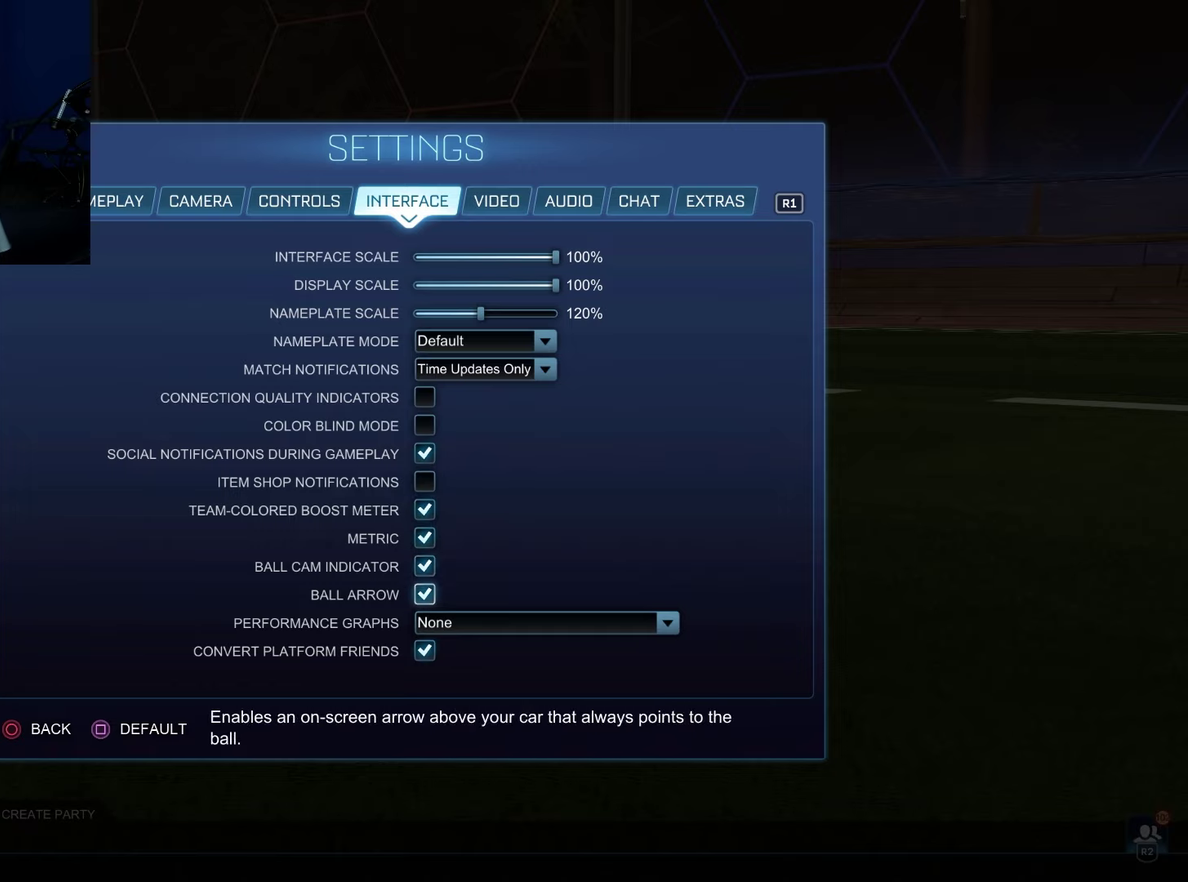
{"dt_ms": 300, "buttons": ["DPAD_DOWN"], "left_stick": "center", "right_stick": "center", "events": [[250, "DPAD_DOWN", "down"]]}
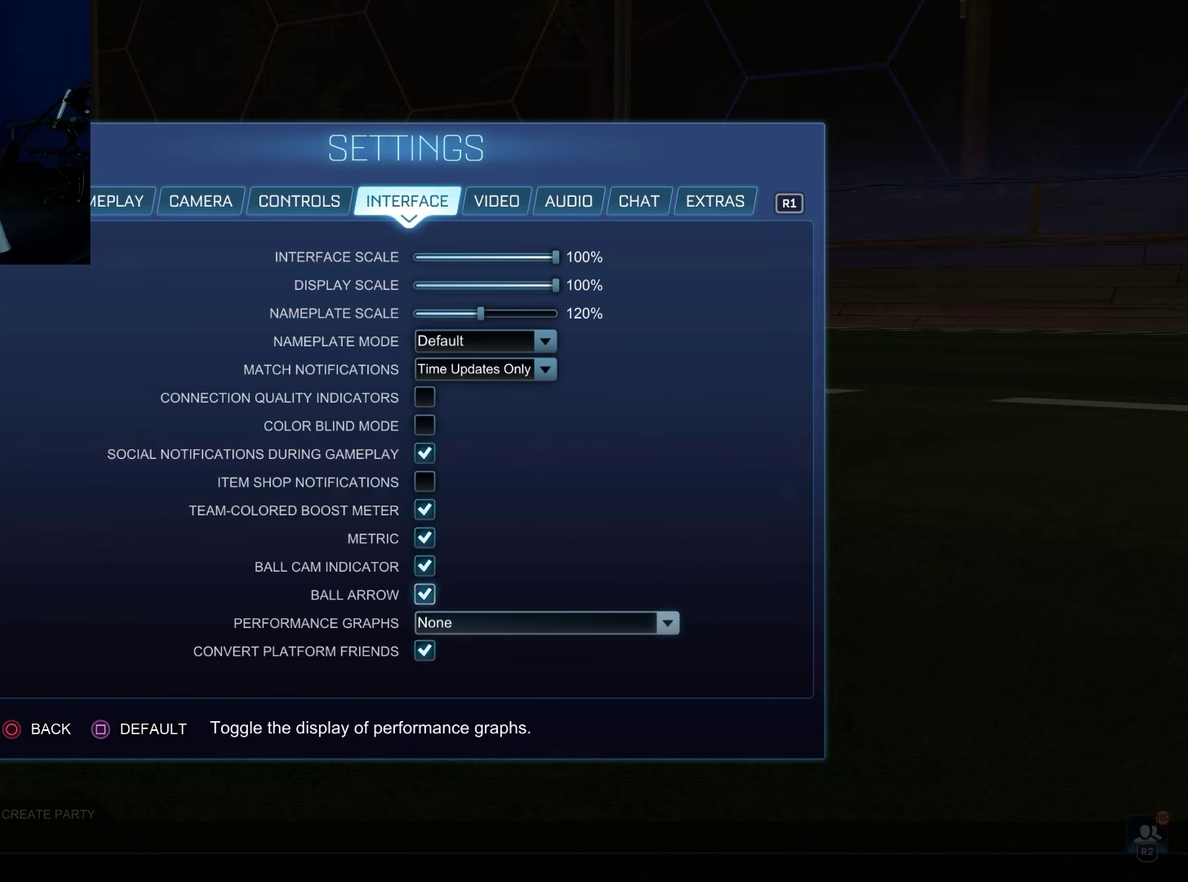
{"dt_ms": 100, "buttons": [], "left_stick": "center", "right_stick": "center", "events": [[100, "DPAD_DOWN", "up"]]}
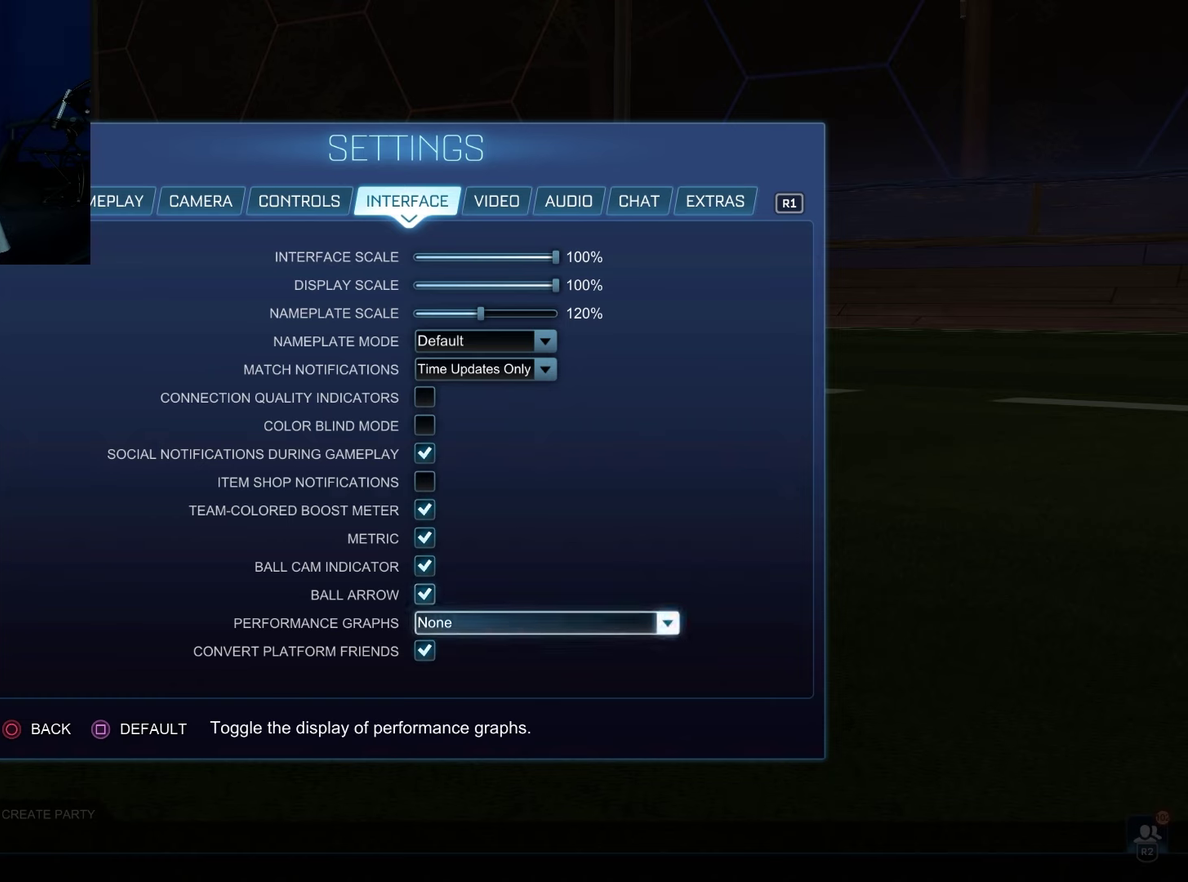
{"dt_ms": 300, "buttons": [], "left_stick": "center", "right_stick": "center", "events": [[67, "DPAD_DOWN", "down"], [217, "DPAD_DOWN", "up"]]}
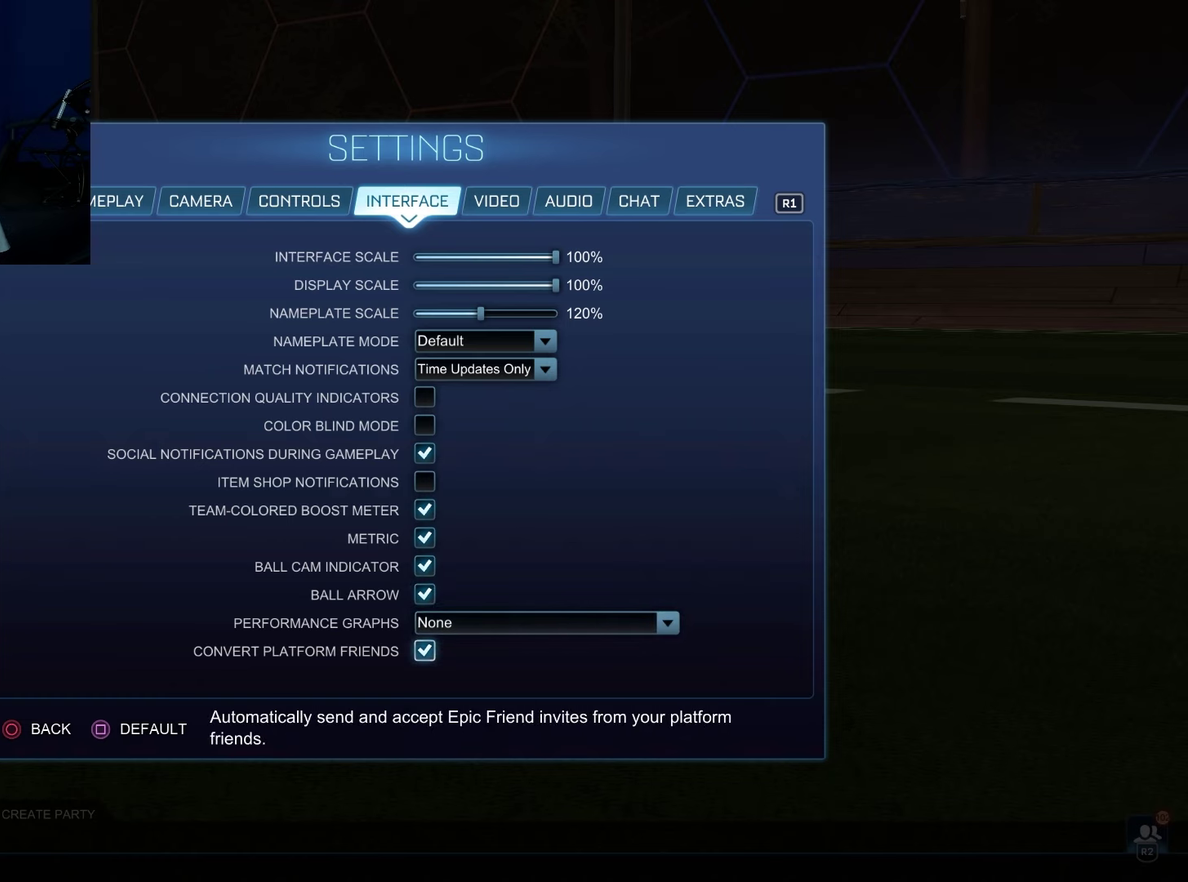
{"dt_ms": 200, "buttons": ["DPAD_UP"], "left_stick": "center", "right_stick": "center", "events": [[167, "DPAD_UP", "down"]]}
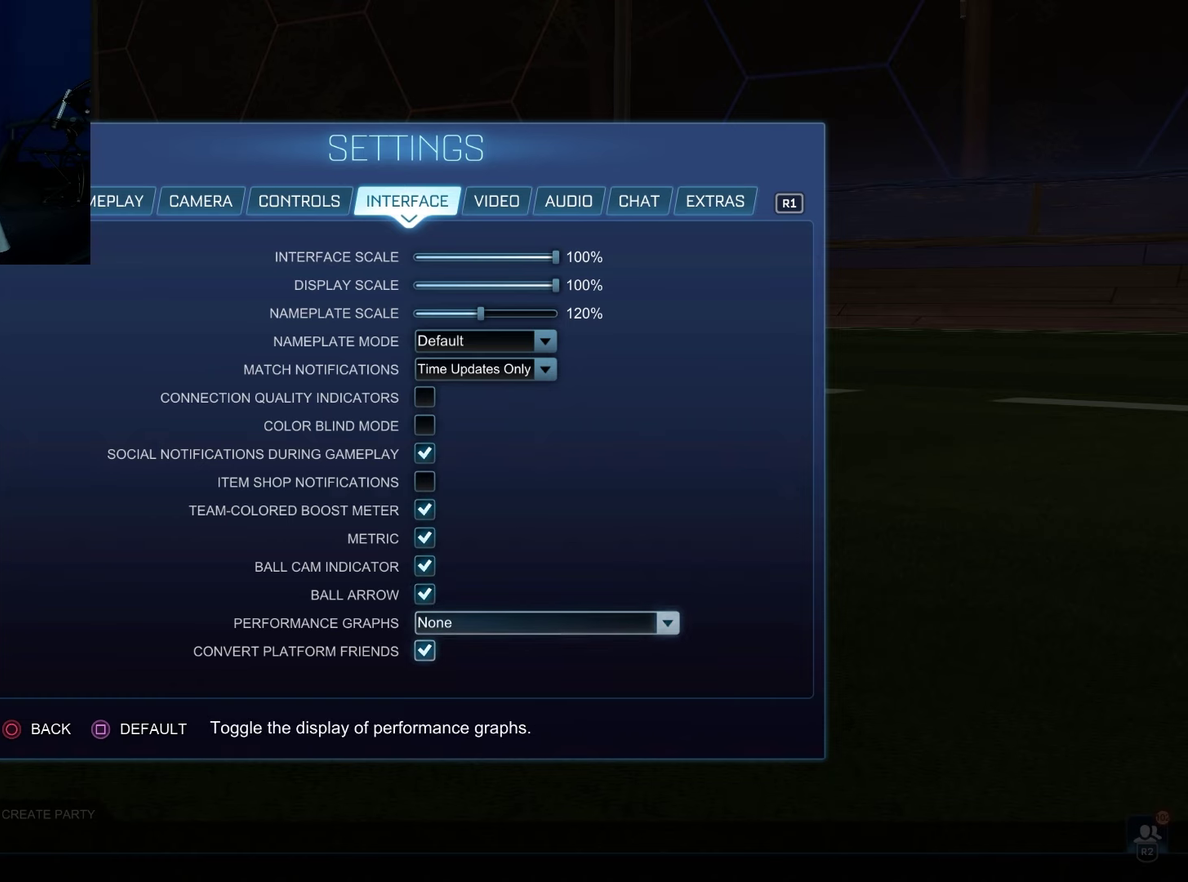
{"dt_ms": 200, "buttons": [], "left_stick": "center", "right_stick": "center", "events": [[133, "DPAD_UP", "up"]]}
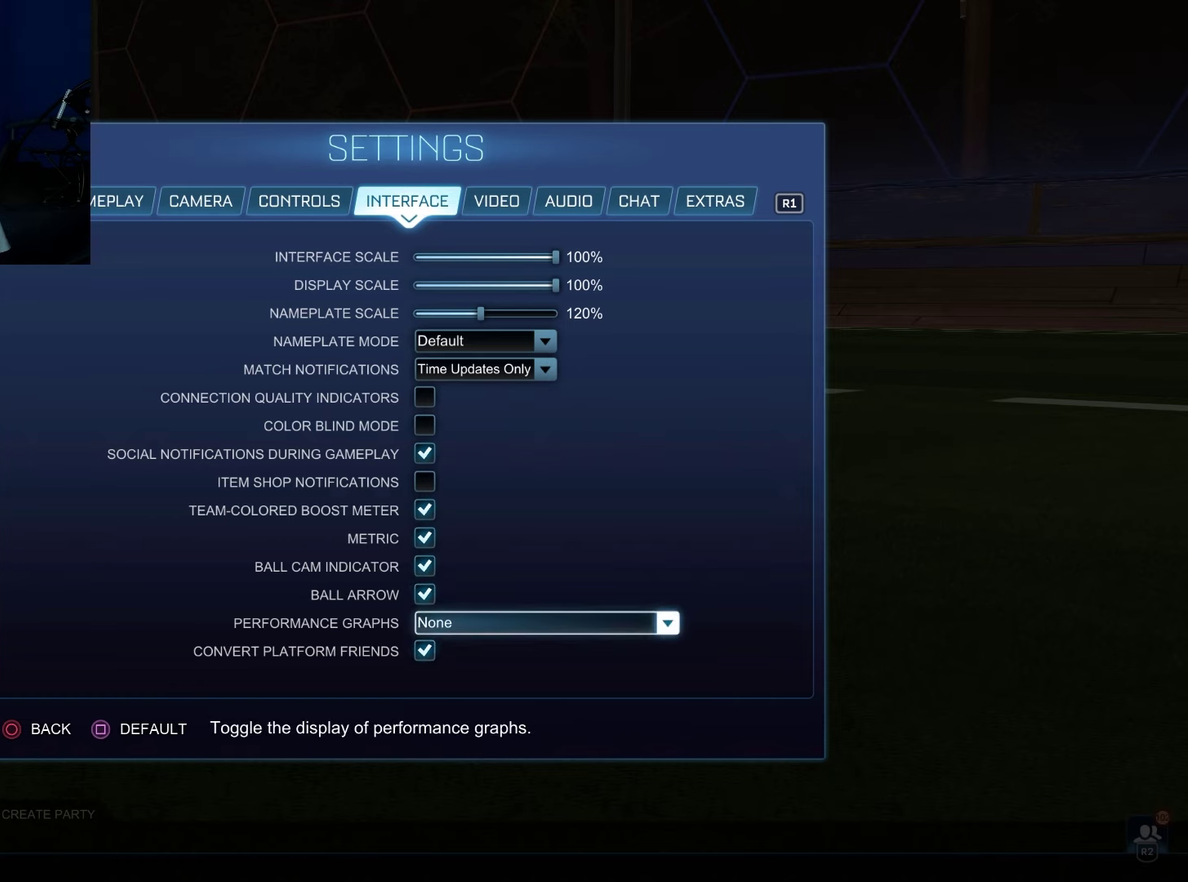
{"dt_ms": 100, "buttons": ["DPAD_UP"], "left_stick": "center", "right_stick": "center", "events": [[50, "DPAD_UP", "down"]]}
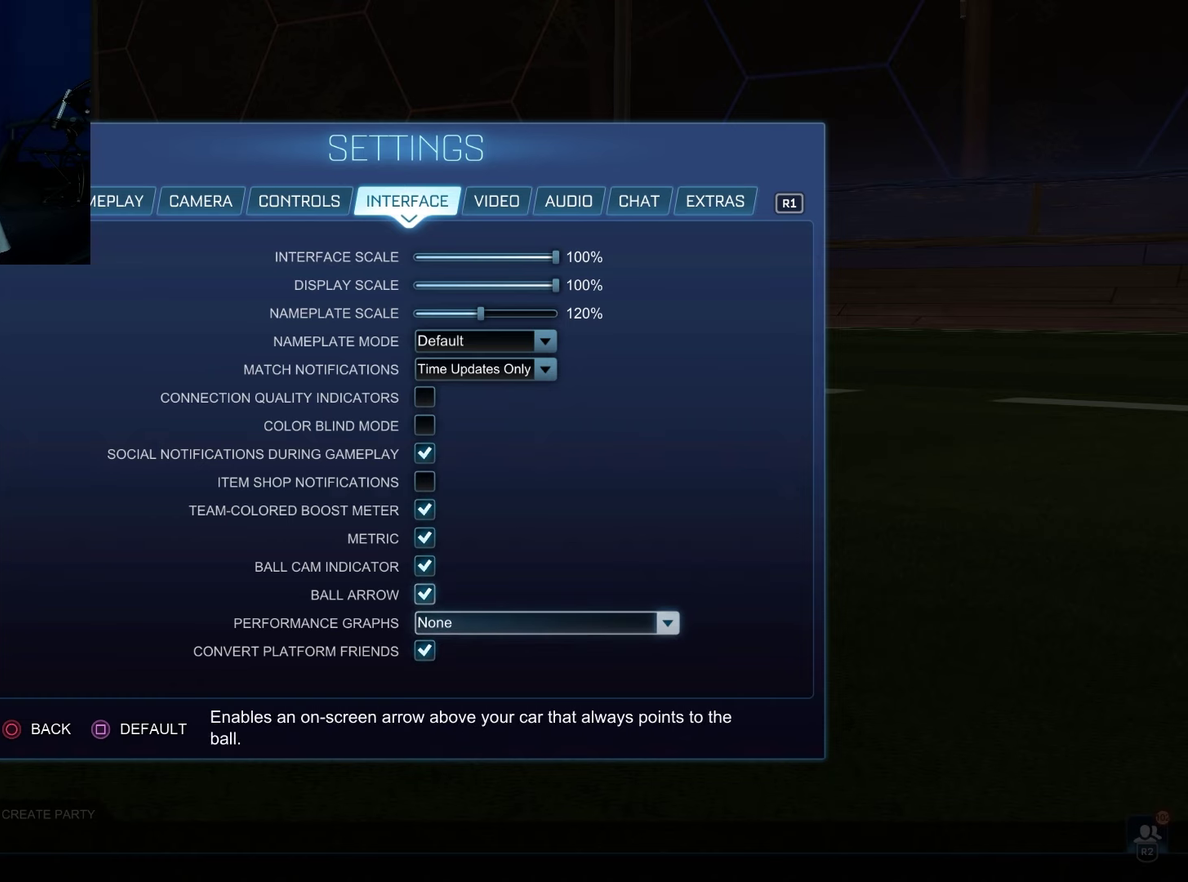
{"dt_ms": 100, "buttons": [], "left_stick": "center", "right_stick": "center", "events": [[67, "DPAD_UP", "up"]]}
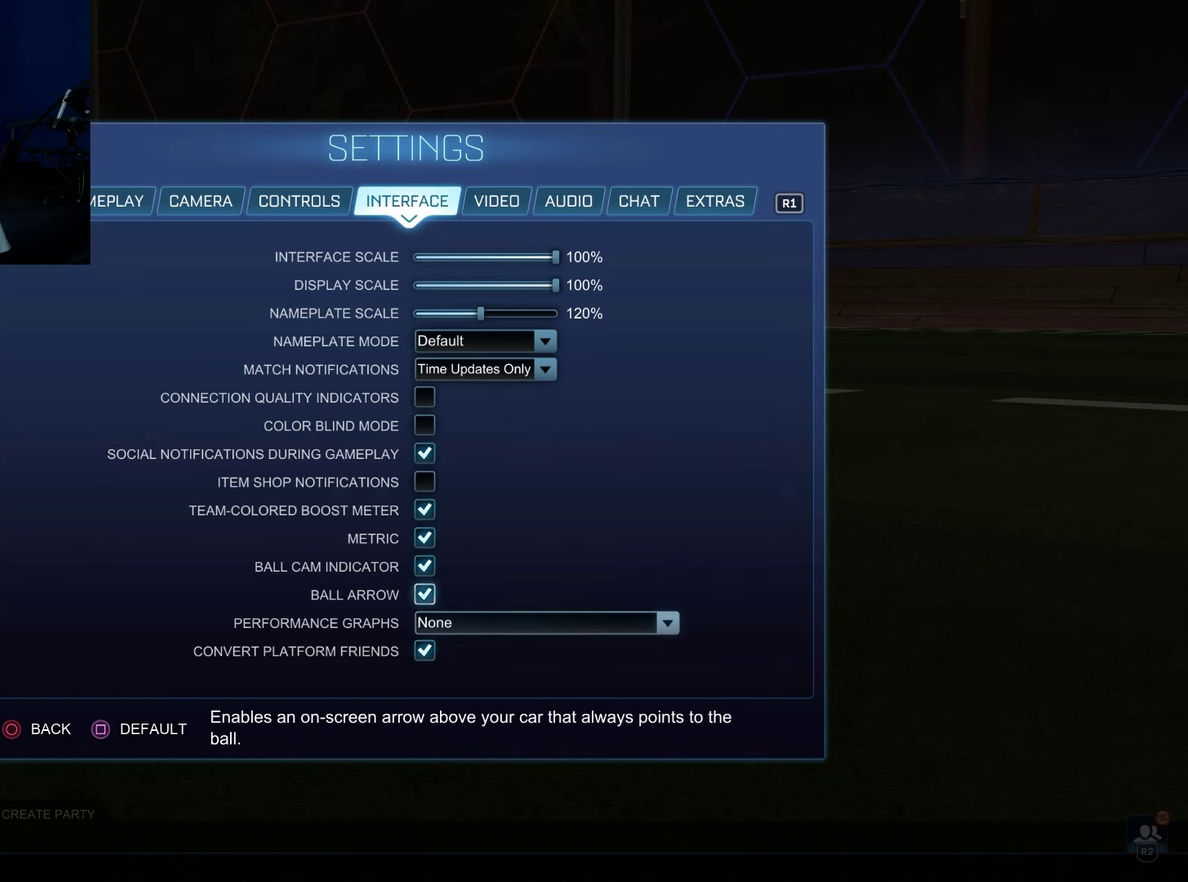
{"dt_ms": 400, "buttons": [], "left_stick": "center", "right_stick": "center", "events": [[217, "DPAD_DOWN", "down"], [333, "DPAD_DOWN", "up"]]}
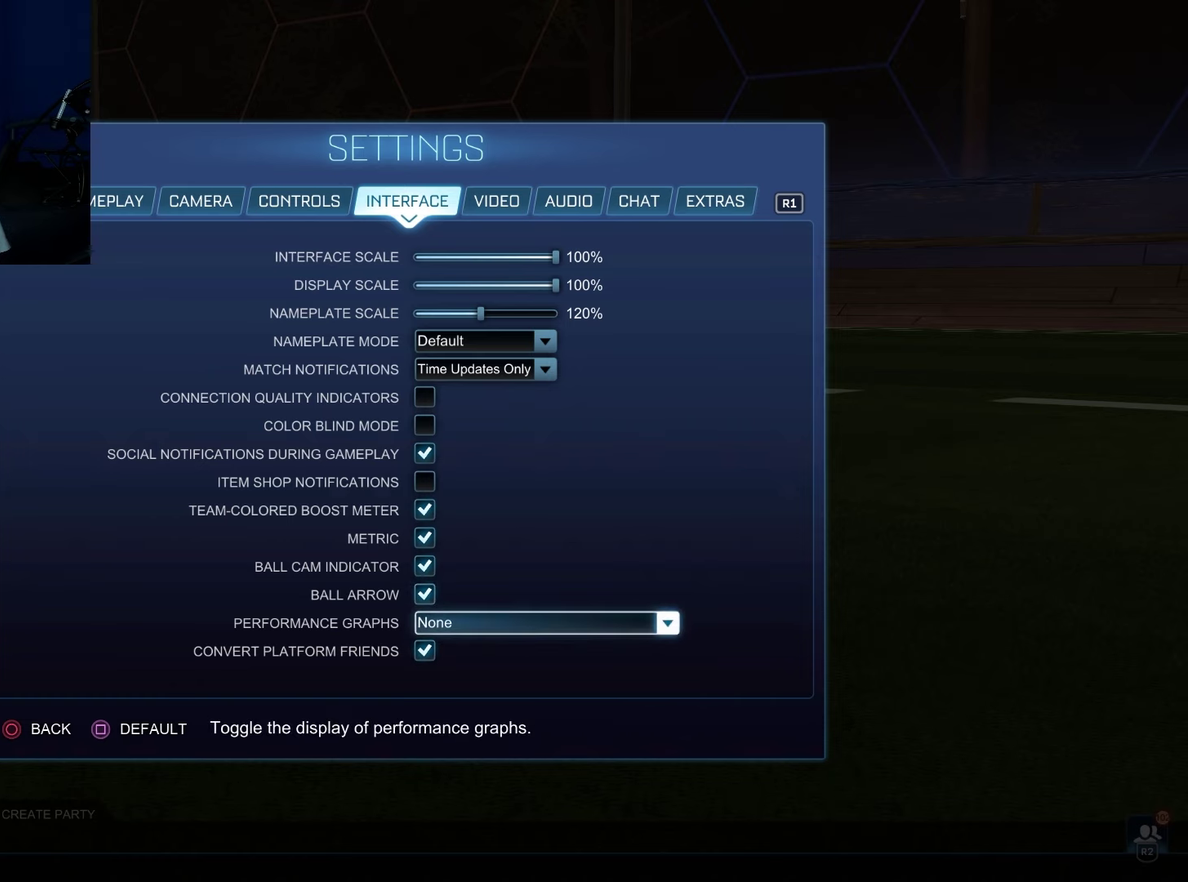
{"dt_ms": 100, "buttons": ["DPAD_UP"], "left_stick": "center", "right_stick": "center", "events": [[83, "DPAD_UP", "down"]]}
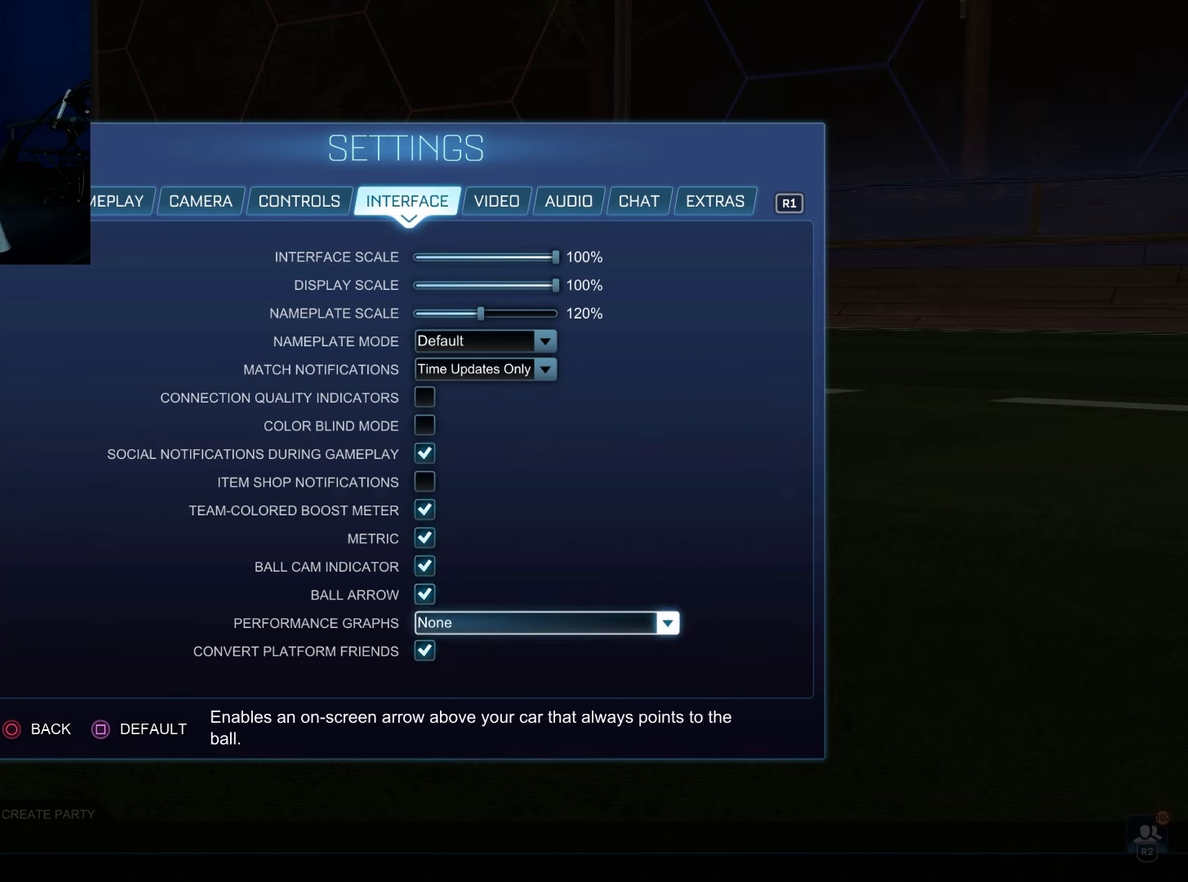
{"dt_ms": 100, "buttons": [], "left_stick": "center", "right_stick": "center", "events": [[100, "DPAD_UP", "up"]]}
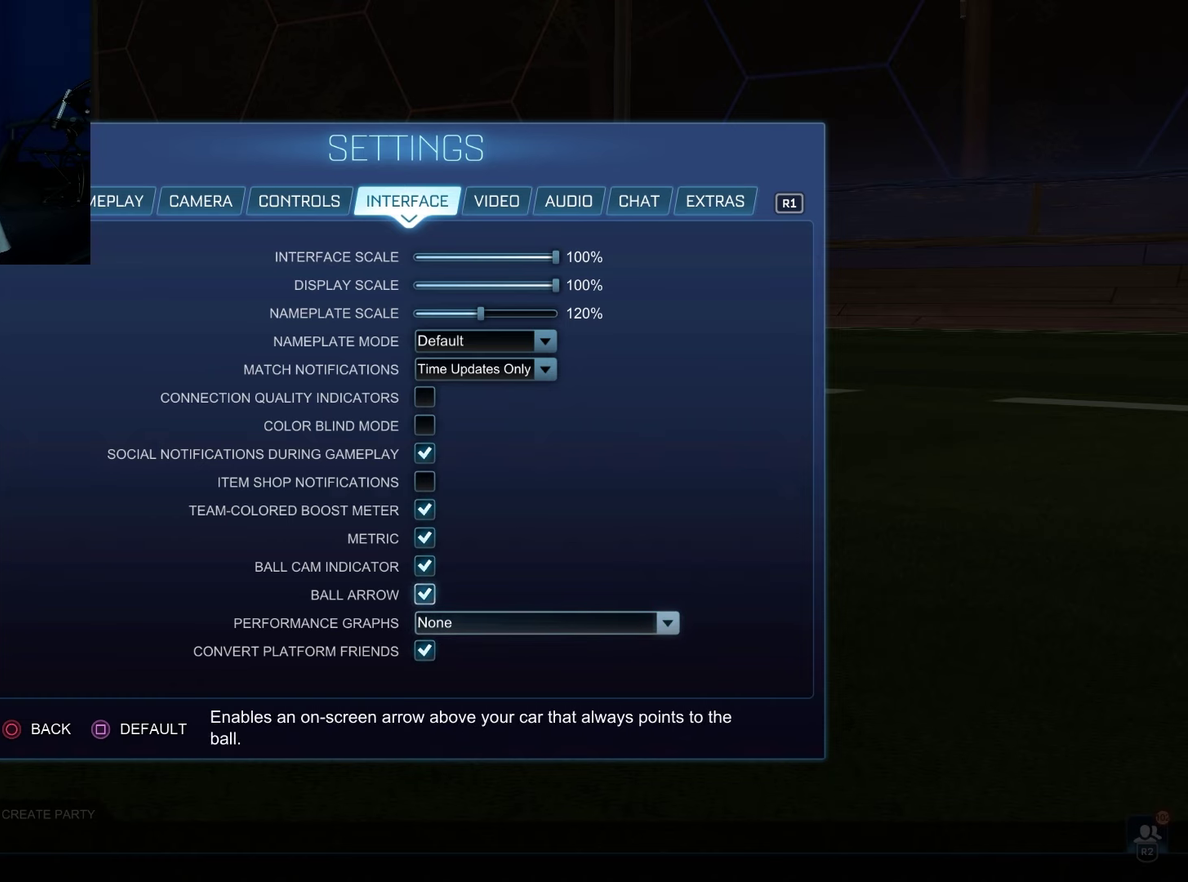
{"dt_ms": 200, "buttons": ["DPAD_DOWN"], "left_stick": "center", "right_stick": "center", "events": [[200, "DPAD_DOWN", "down"]]}
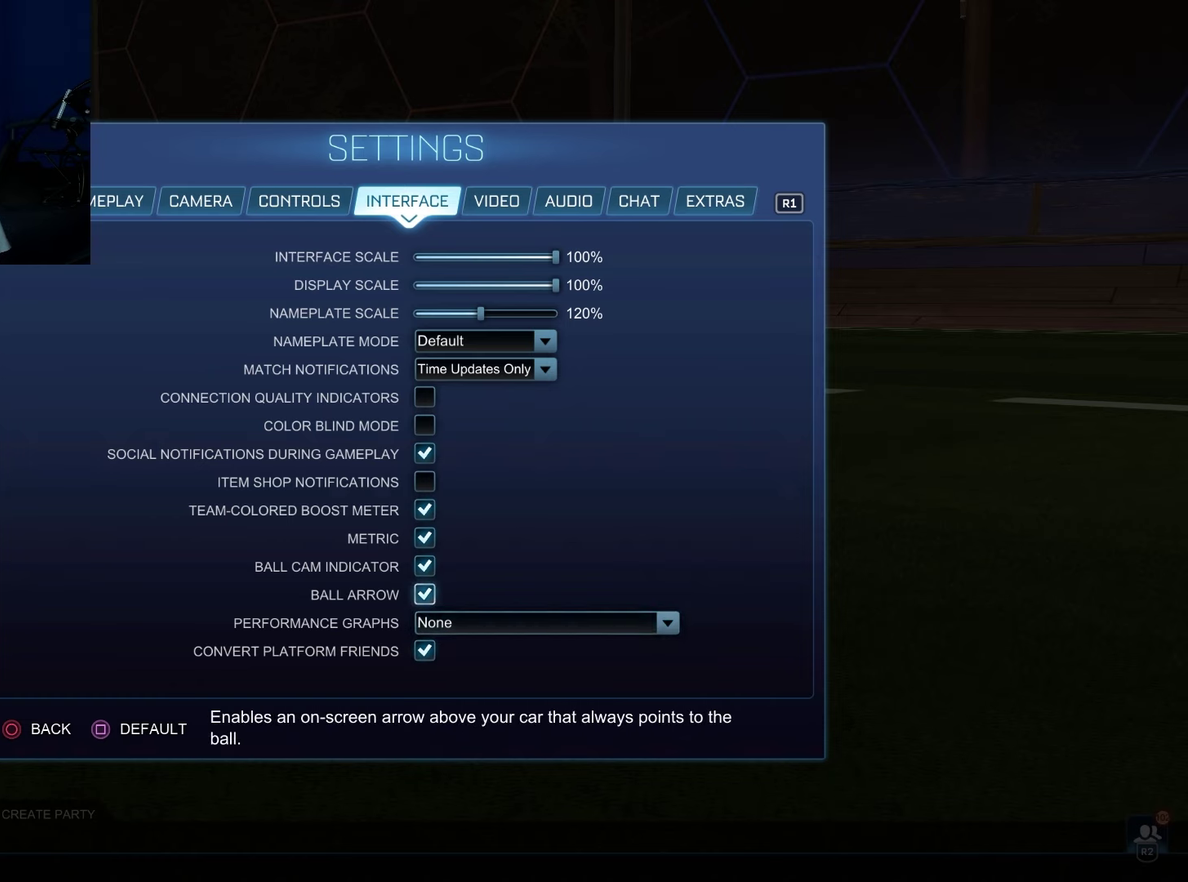
{"dt_ms": 200, "buttons": [], "left_stick": "center", "right_stick": "center", "events": [[150, "DPAD_DOWN", "up"]]}
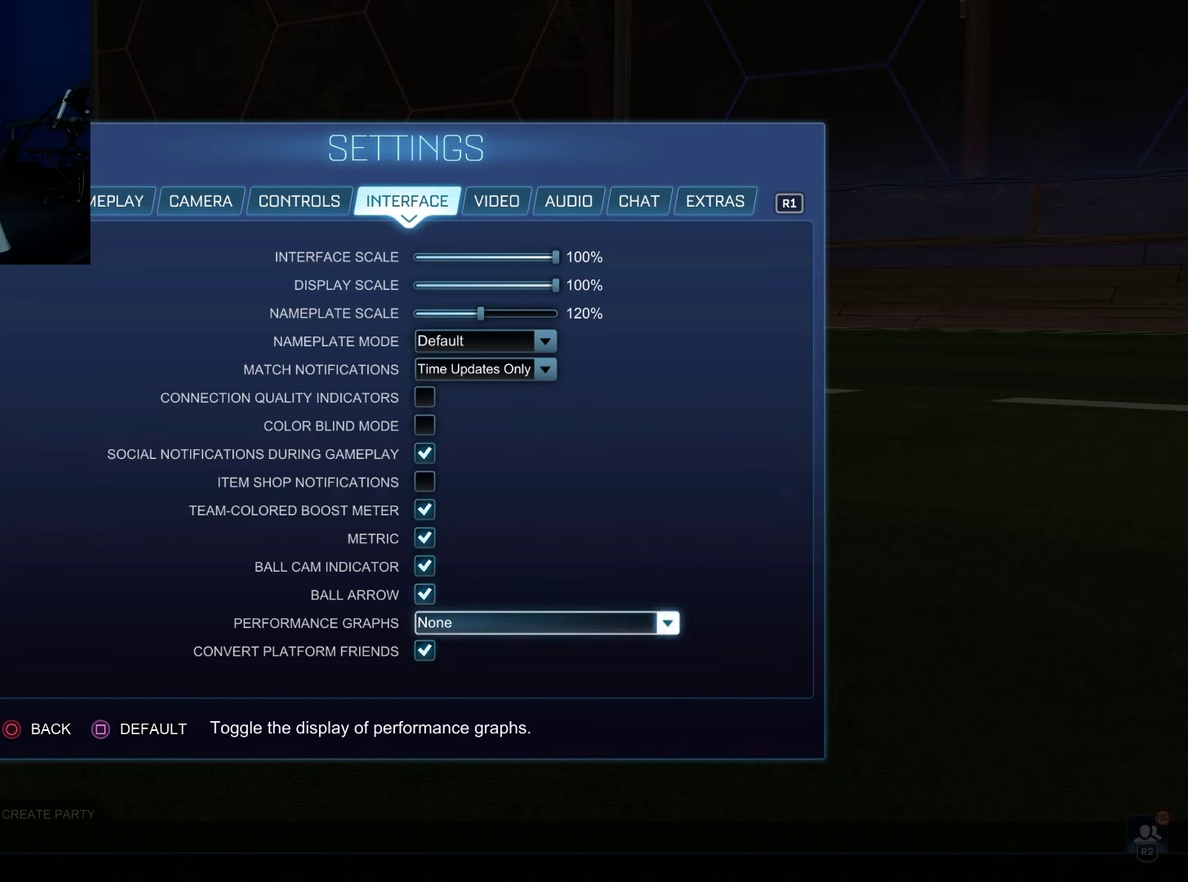
{"dt_ms": 100, "buttons": ["DPAD_DOWN"], "left_stick": "center", "right_stick": "center", "events": [[100, "DPAD_DOWN", "down"]]}
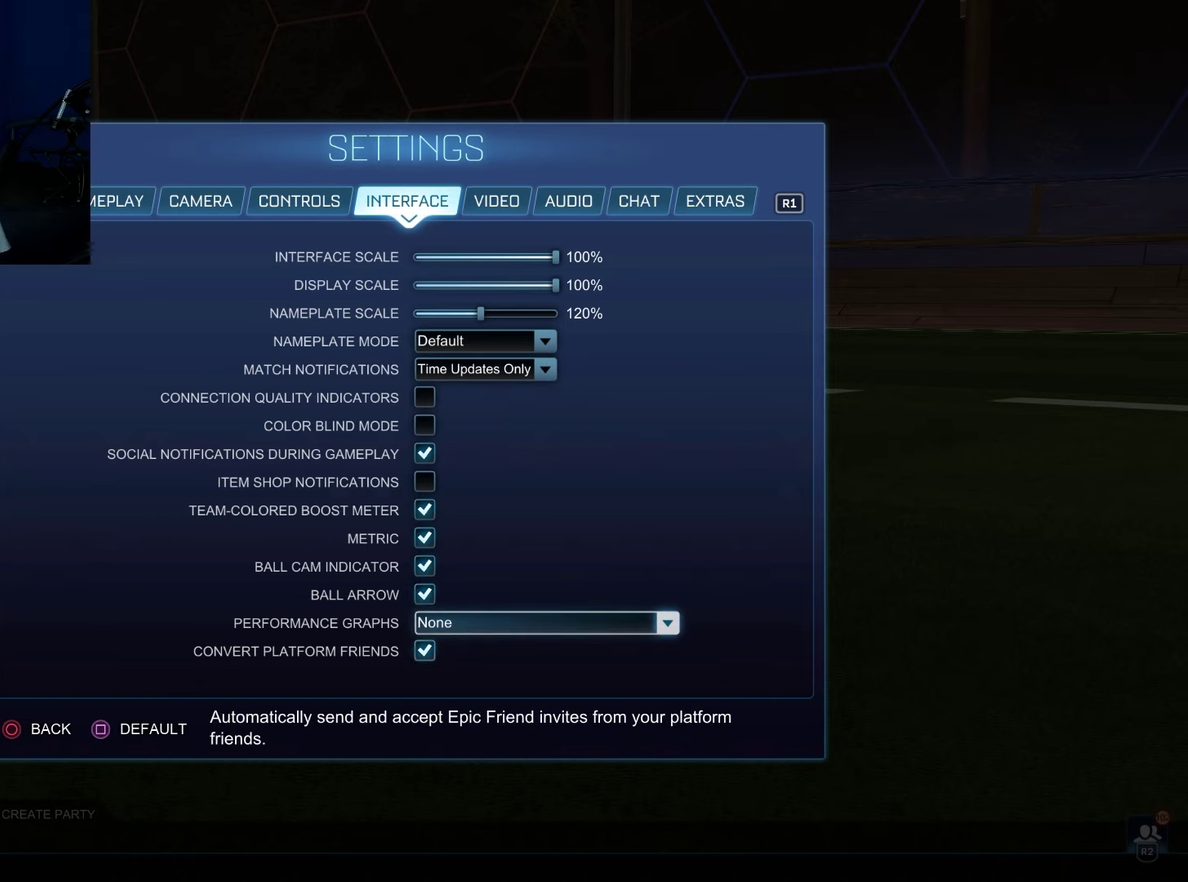
{"dt_ms": 400, "buttons": [], "left_stick": "center", "right_stick": "center", "events": [[133, "DPAD_DOWN", "up"]]}
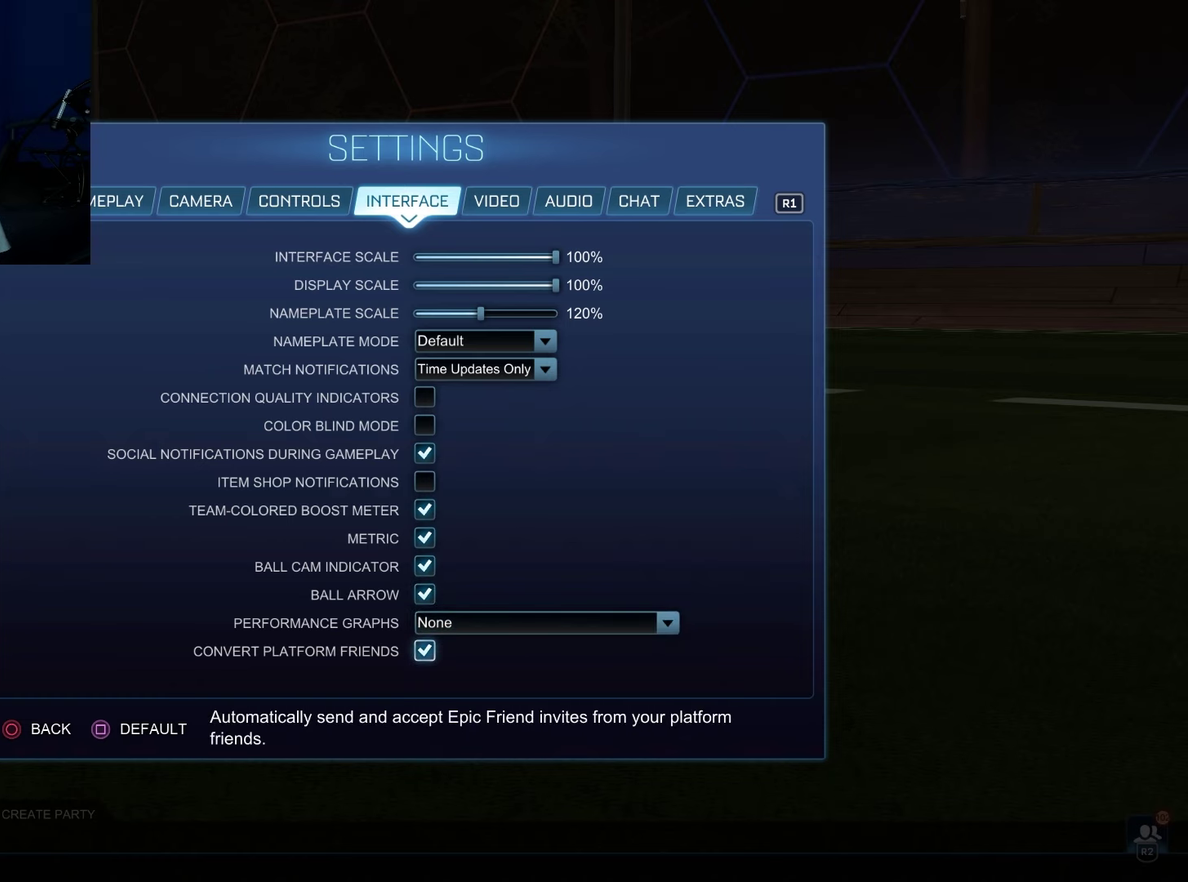
{"dt_ms": 300, "buttons": ["DPAD_UP"], "left_stick": "center", "right_stick": "center", "events": [[233, "DPAD_UP", "down"]]}
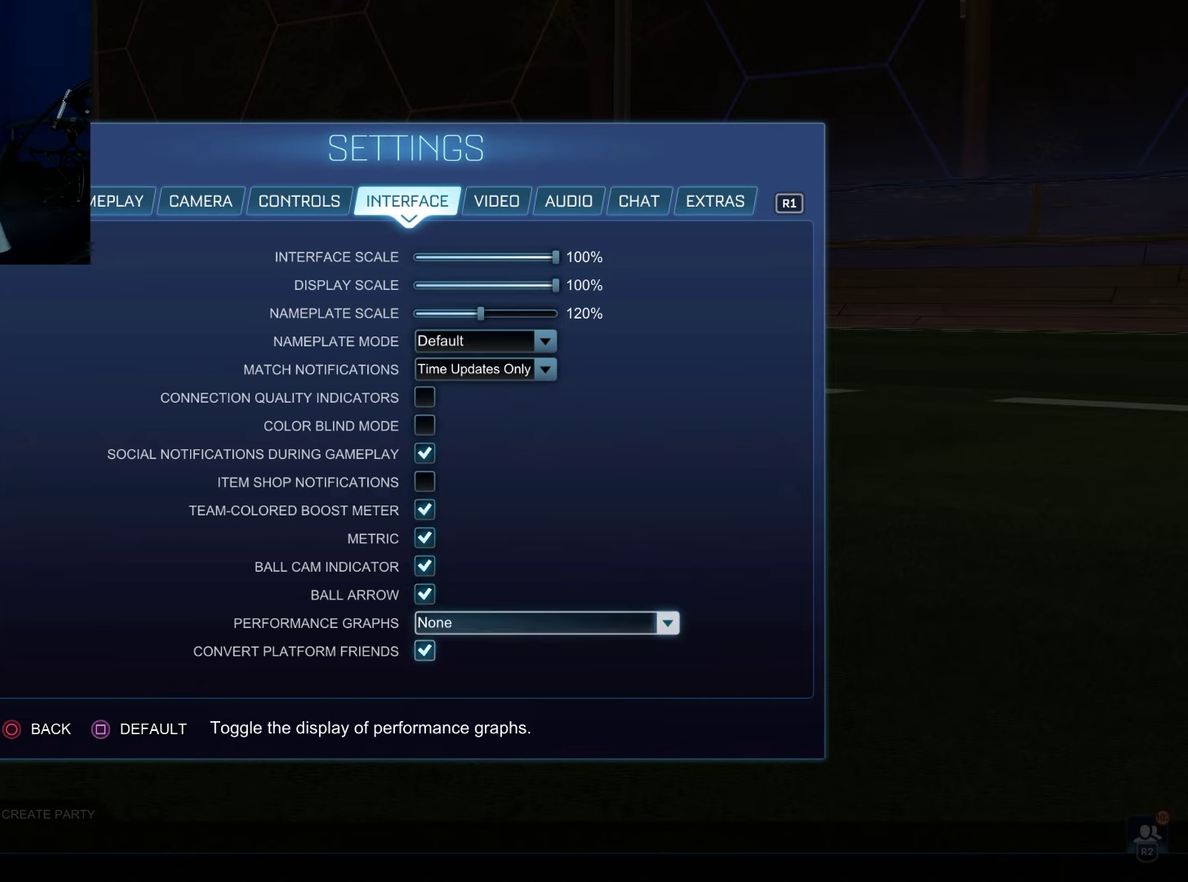
{"dt_ms": 100, "buttons": [], "left_stick": "center", "right_stick": "center", "events": [[100, "DPAD_UP", "up"]]}
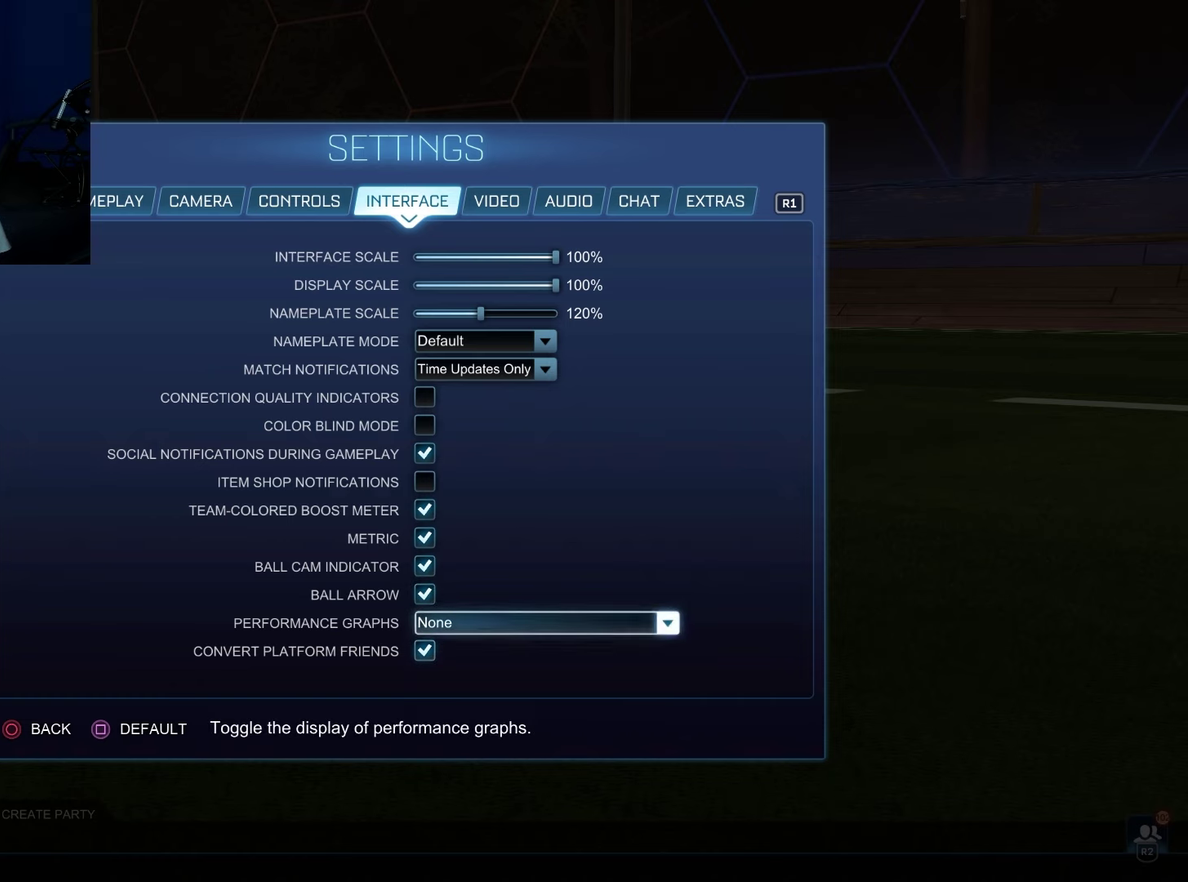
{"dt_ms": 100, "buttons": ["DPAD_UP"], "left_stick": "center", "right_stick": "center", "events": [[83, "DPAD_UP", "down"]]}
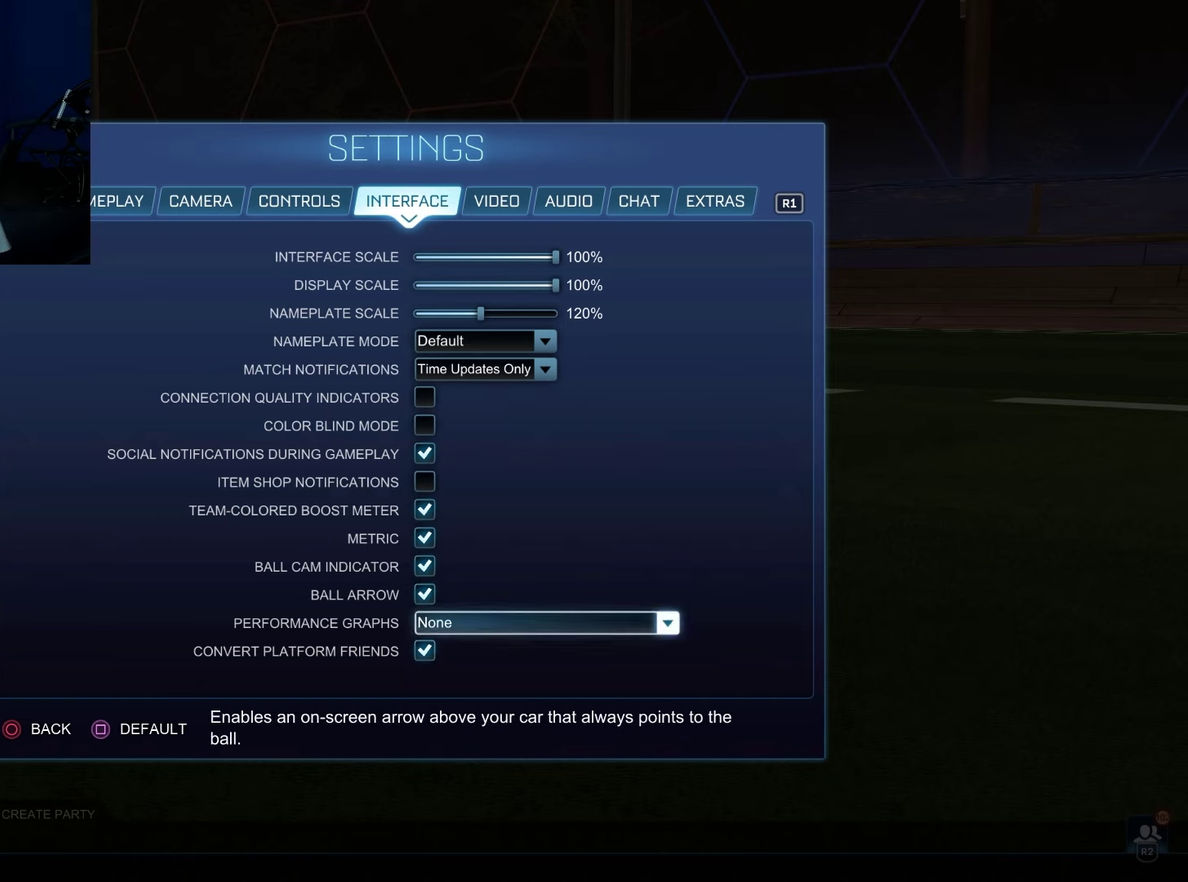
{"dt_ms": 200, "buttons": [], "left_stick": "center", "right_stick": "center", "events": [[117, "DPAD_UP", "up"]]}
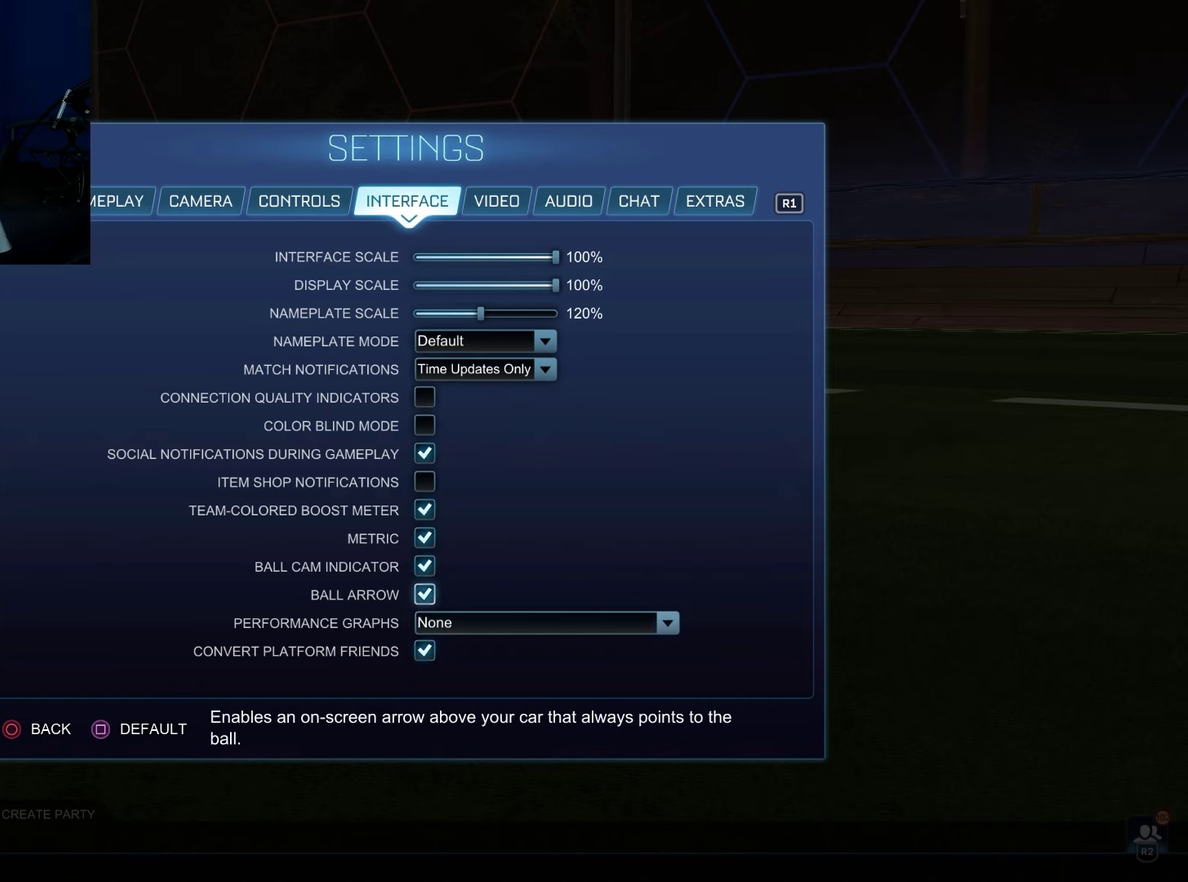
{"dt_ms": 300, "buttons": ["R1"], "left_stick": "center", "right_stick": "center", "events": [[233, "R1", "down"]]}
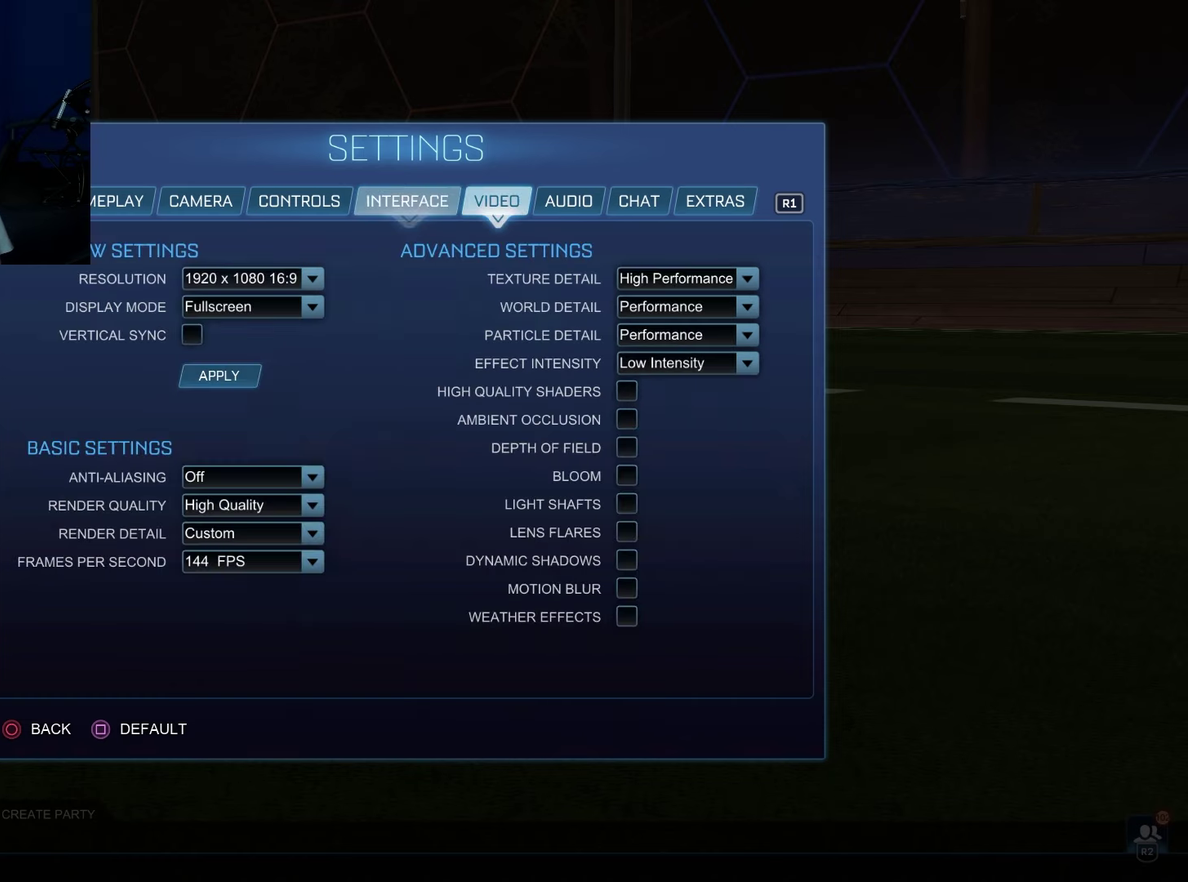
{"dt_ms": 500, "buttons": [], "left_stick": "center", "right_stick": "center", "events": [[50, "R1", "up"]]}
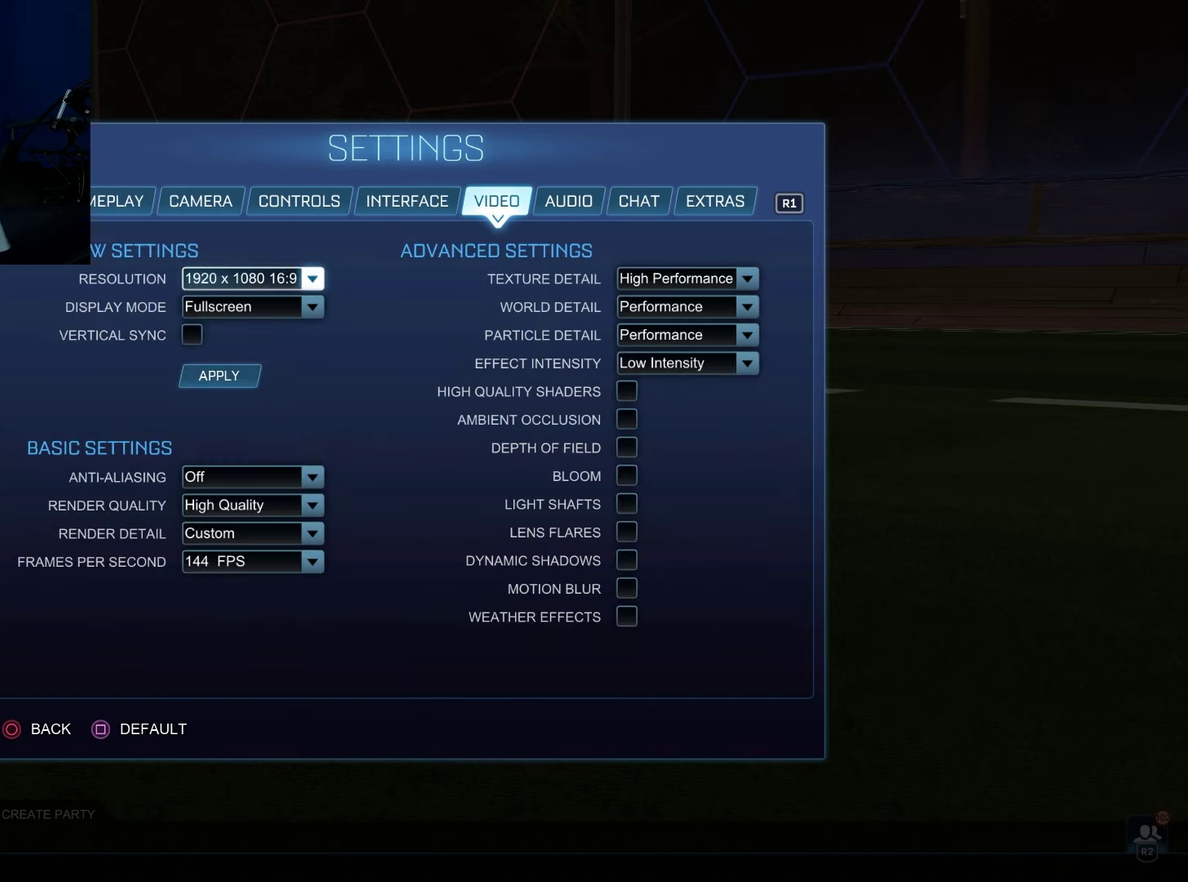
{"dt_ms": 500, "buttons": [], "left_stick": "center", "right_stick": "center", "events": []}
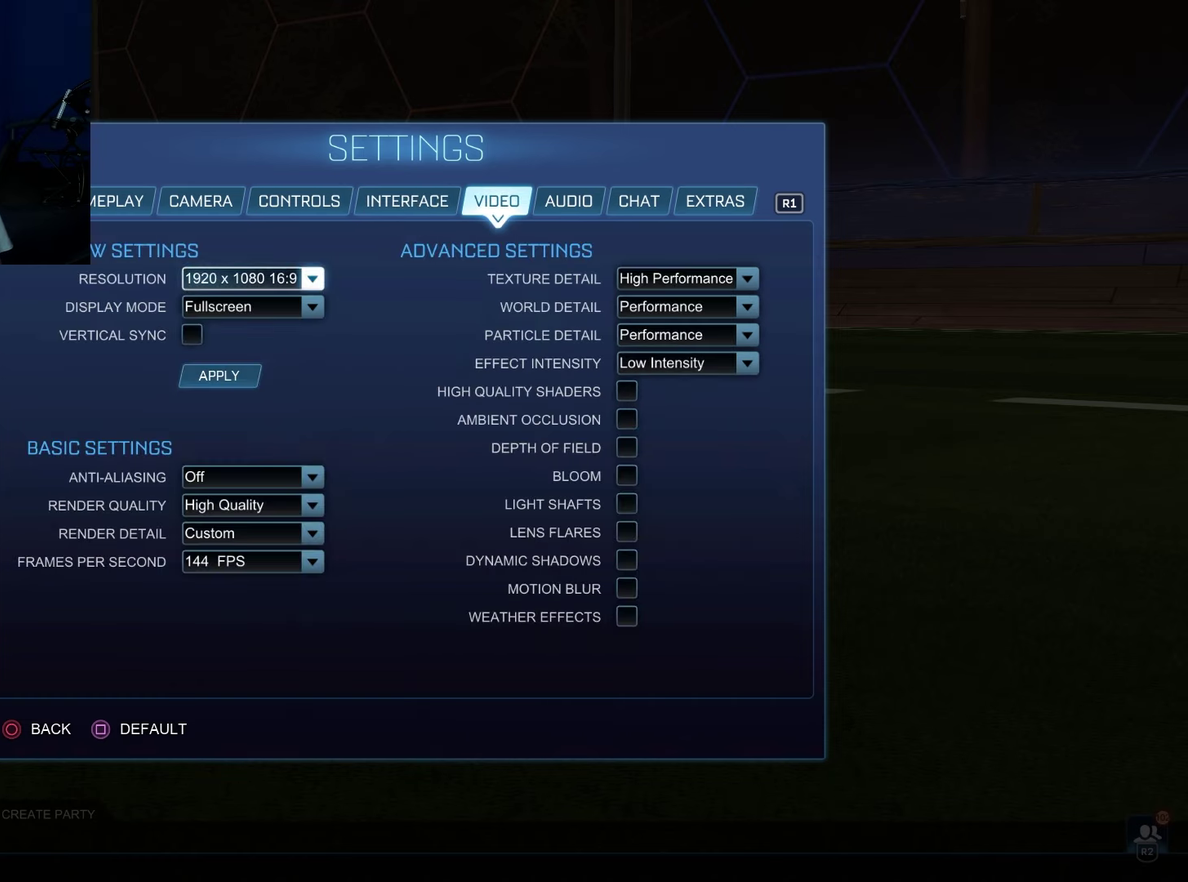
{"dt_ms": 300, "buttons": ["DPAD_RIGHT"], "left_stick": "center", "right_stick": "center", "events": [[233, "DPAD_RIGHT", "down"]]}